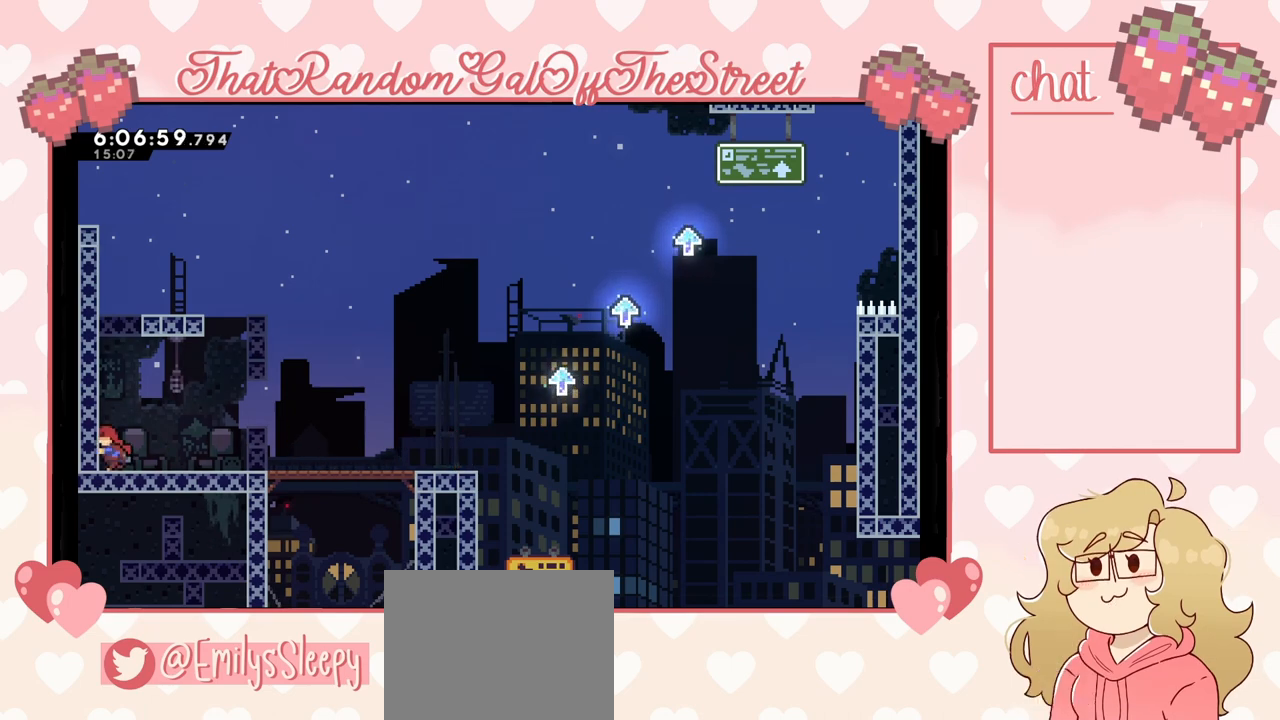
Gameplay with a controller (Xbox layout); each line is a JSON object with the inputs held at the frame after it. "events" lists button and stick changes between this image and that frame as [ms after this image, input, new state], when the widget could be followed in between. Not read: L3.
{"buttons": [], "left_stick": "down-left", "right_stick": "center", "events": [[33, "left_stick", "down-left"]]}
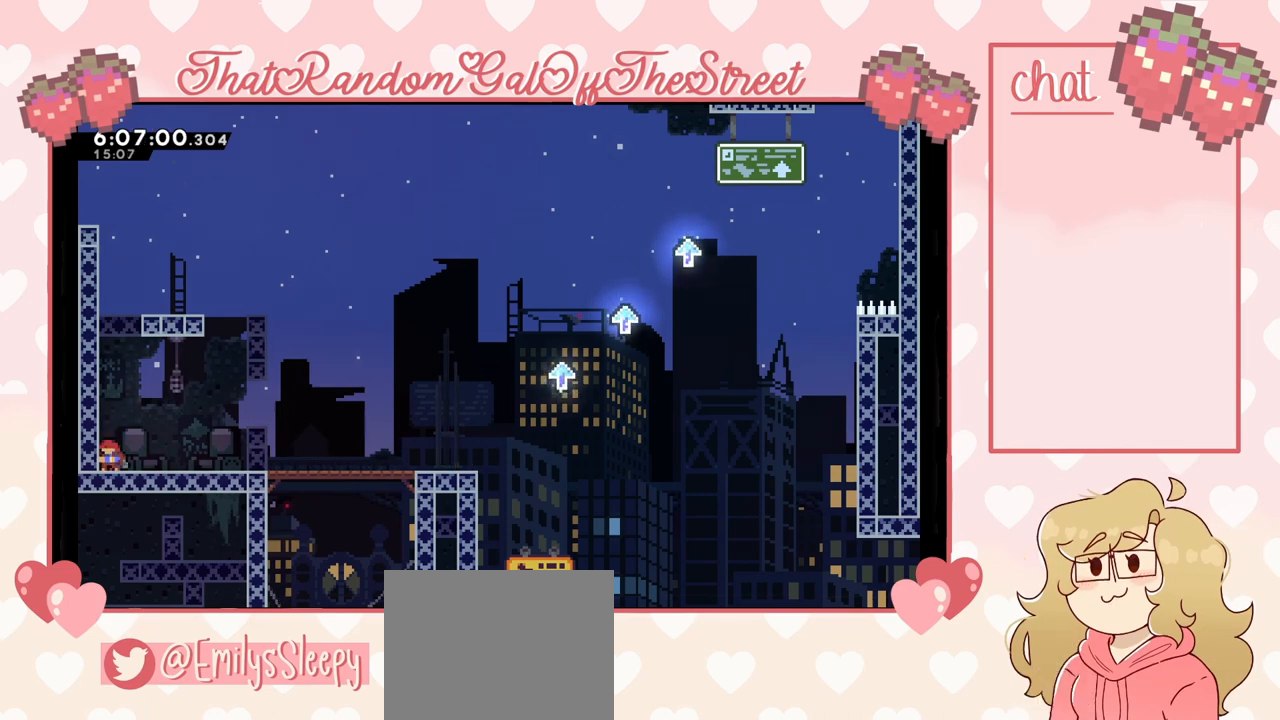
{"buttons": ["A", "L2"], "left_stick": "up-left", "right_stick": "center", "events": [[100, "left_stick", "center"], [133, "A", "down"], [200, "left_stick", "left"], [300, "A", "up"], [333, "L2", "down"], [333, "left_stick", "up-left"], [367, "A", "down"]]}
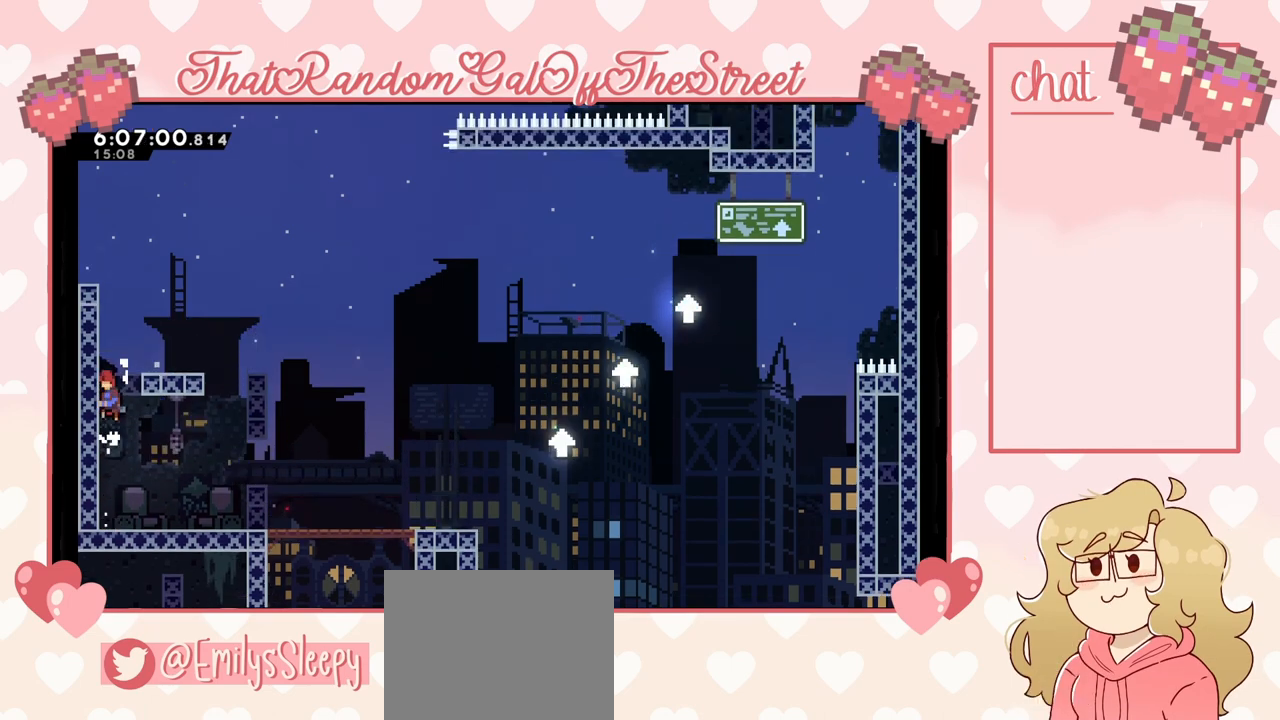
{"buttons": [], "left_stick": "left", "right_stick": "center", "events": [[67, "A", "up"], [133, "A", "down"], [200, "left_stick", "right"], [267, "L2", "up"], [333, "A", "up"], [400, "left_stick", "center"], [500, "left_stick", "left"]]}
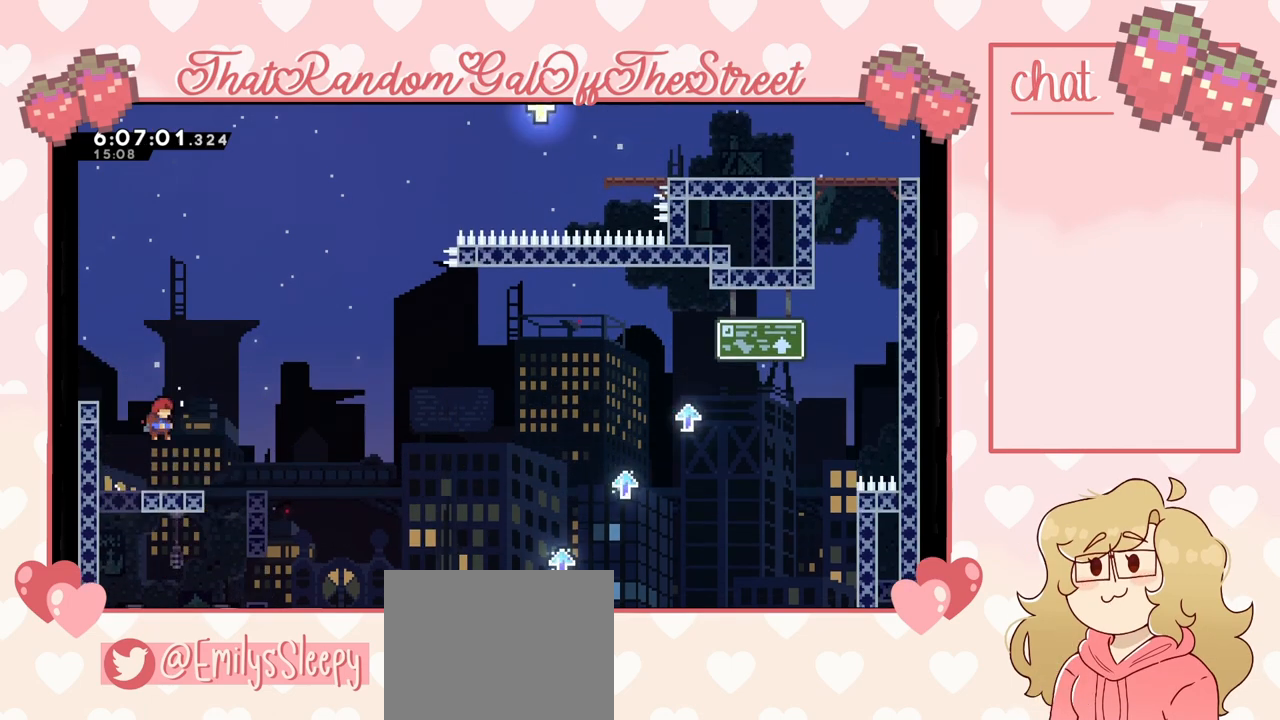
{"buttons": ["A", "L2"], "left_stick": "left", "right_stick": "center", "events": [[133, "A", "down"], [333, "L2", "down"], [367, "A", "up"], [433, "A", "down"]]}
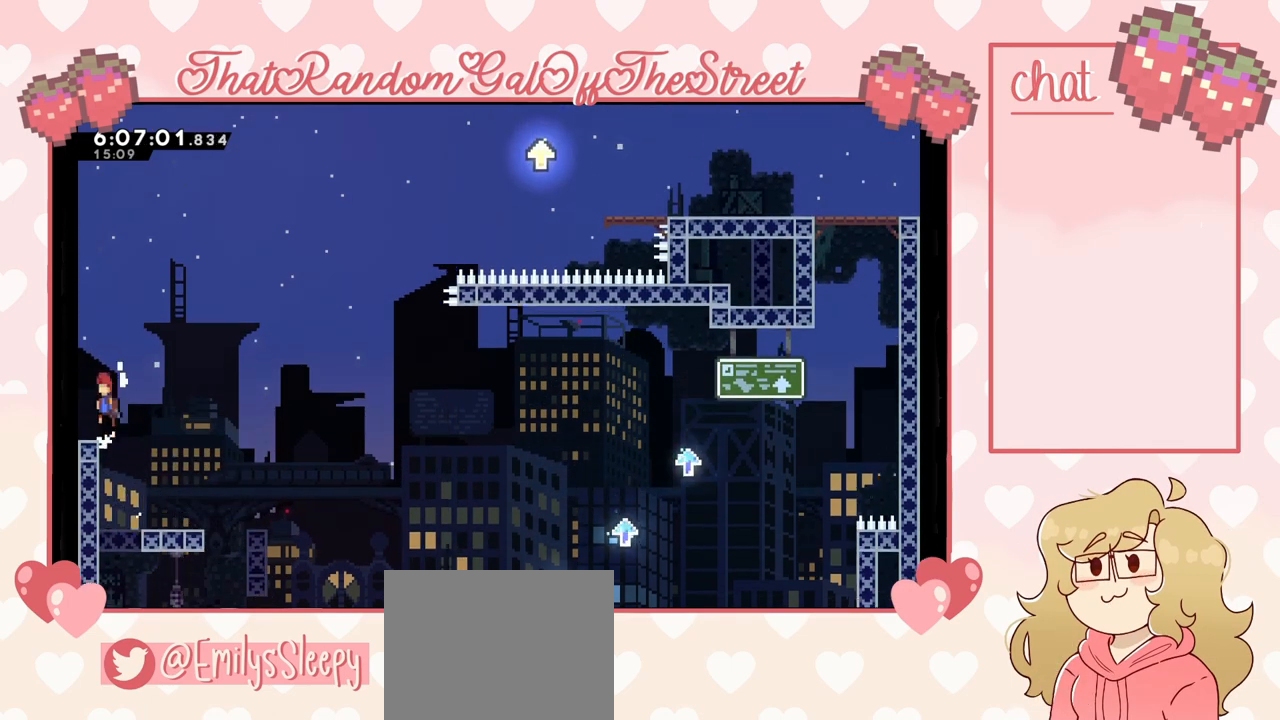
{"buttons": [], "left_stick": "down-left", "right_stick": "center", "events": [[67, "A", "up"], [100, "L2", "up"], [333, "left_stick", "down-left"]]}
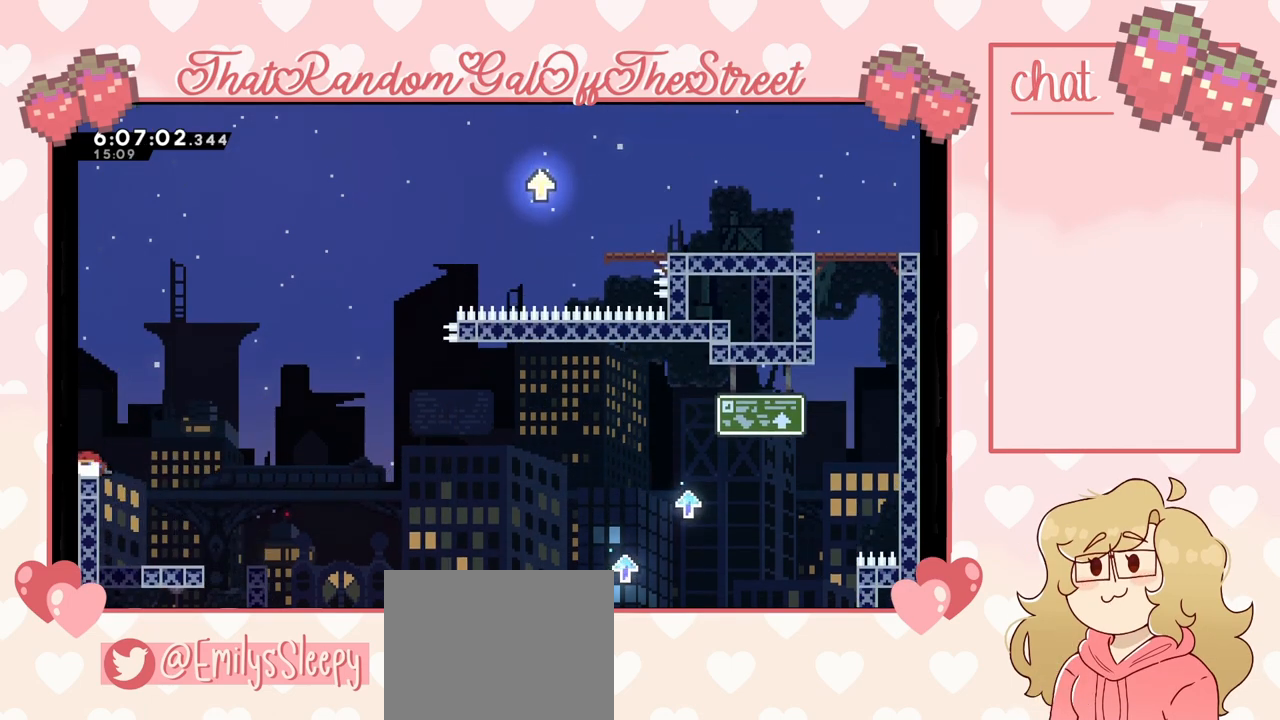
{"buttons": [], "left_stick": "right", "right_stick": "center", "events": [[167, "left_stick", "right"], [200, "A", "down"], [267, "A", "up"]]}
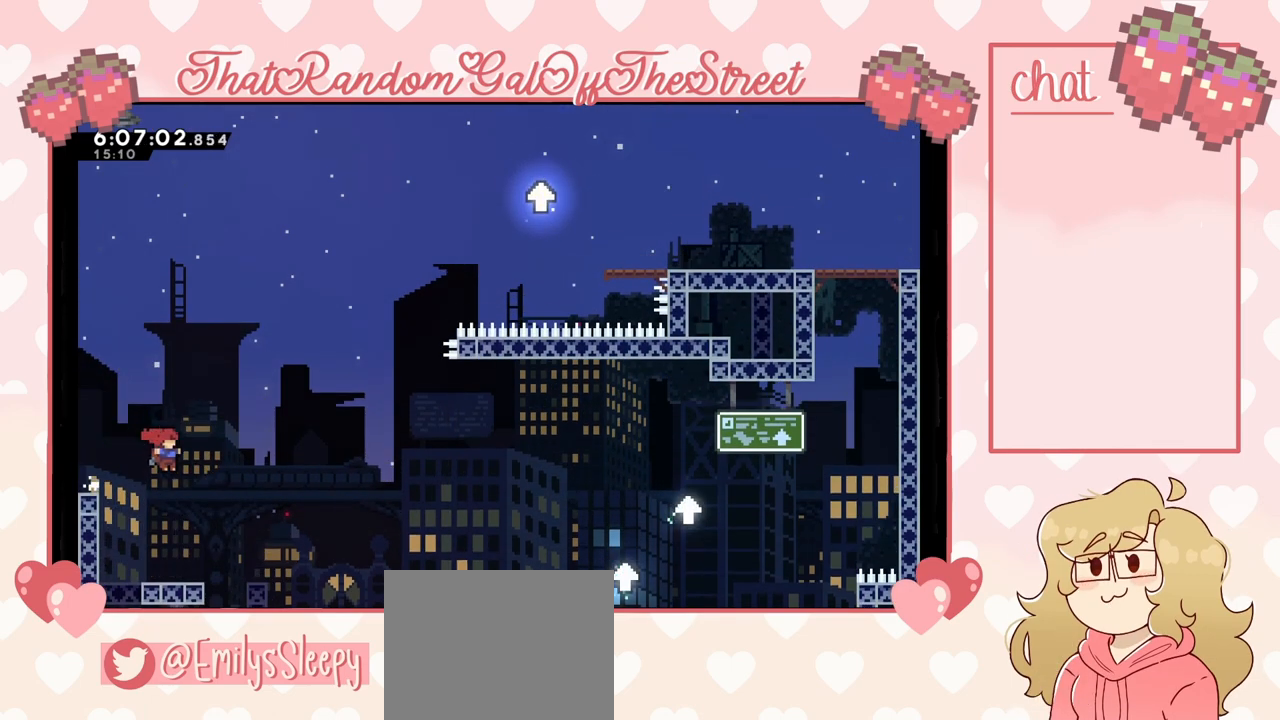
{"buttons": [], "left_stick": "right", "right_stick": "center", "events": []}
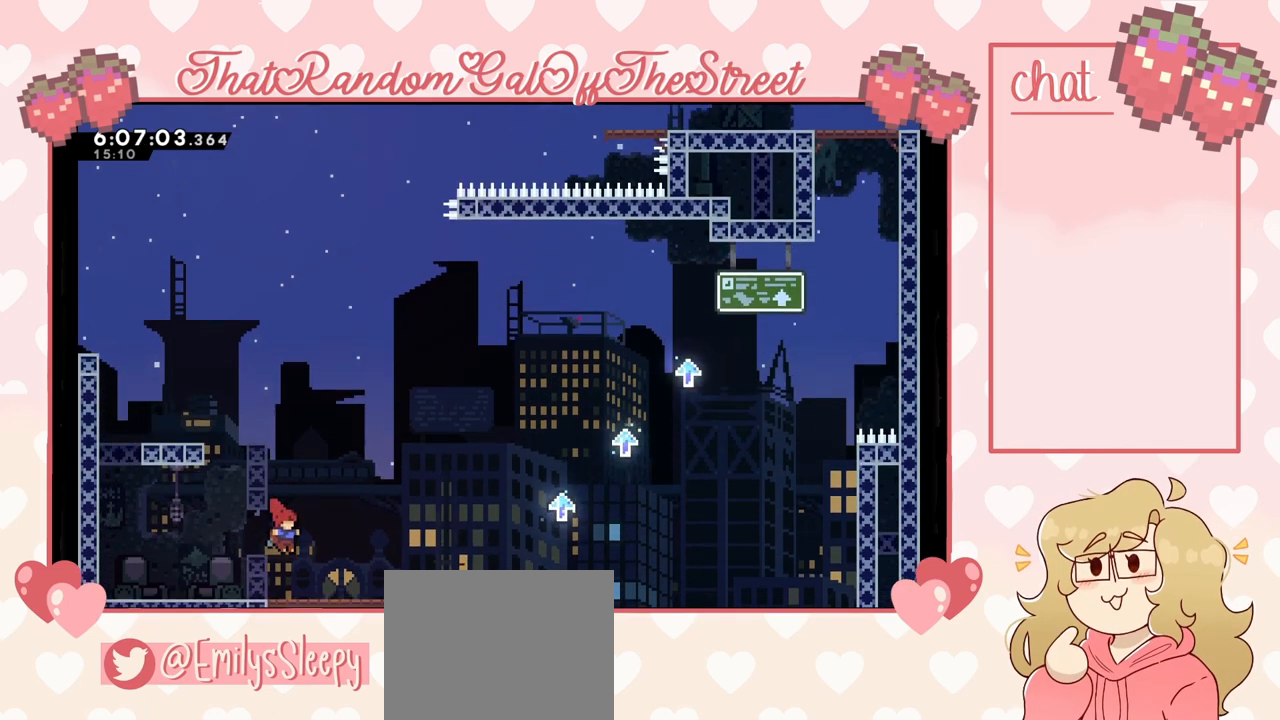
{"buttons": [], "left_stick": "right", "right_stick": "center", "events": [[200, "left_stick", "down-right"], [400, "left_stick", "right"]]}
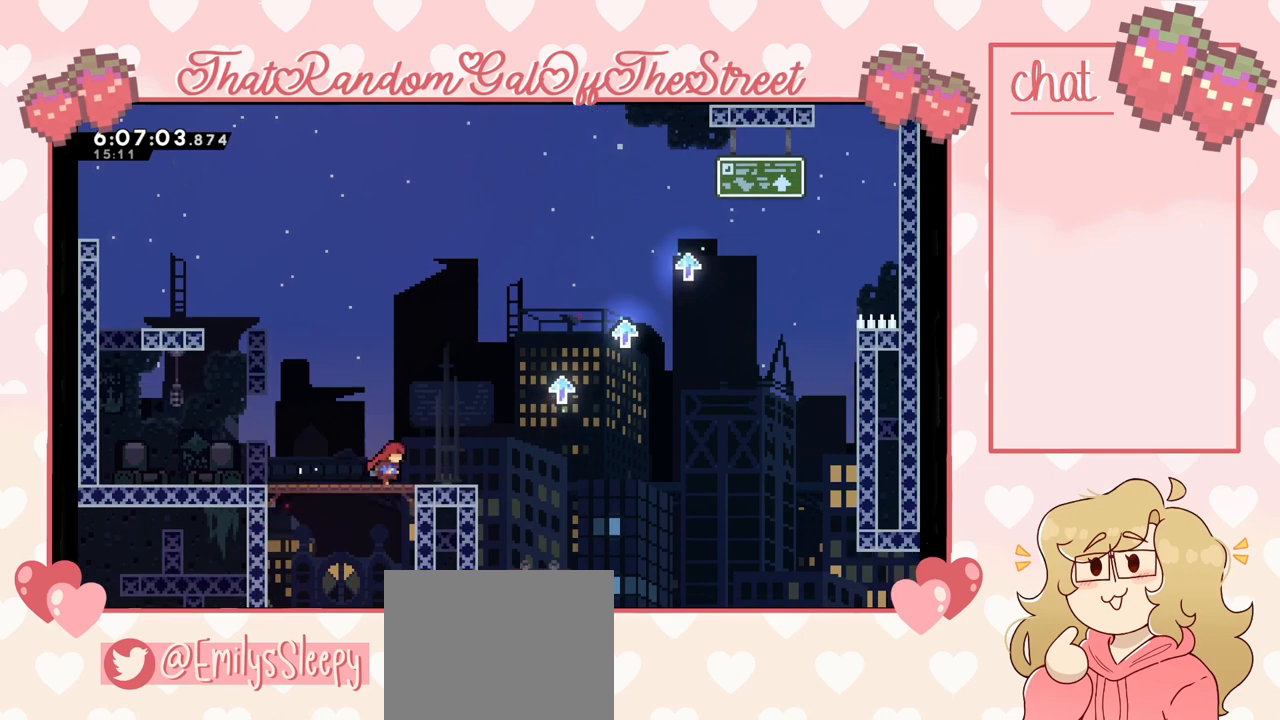
{"buttons": [], "left_stick": "left", "right_stick": "center", "events": [[500, "left_stick", "left"]]}
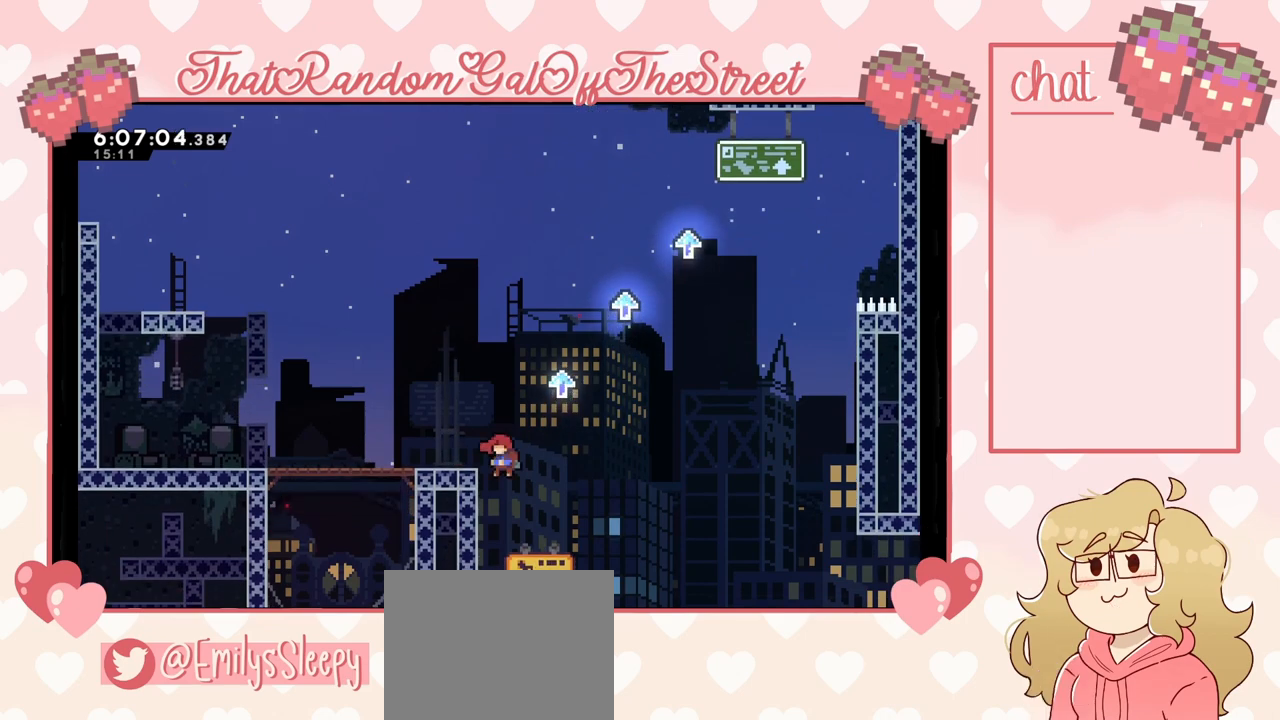
{"buttons": [], "left_stick": "left", "right_stick": "center", "events": []}
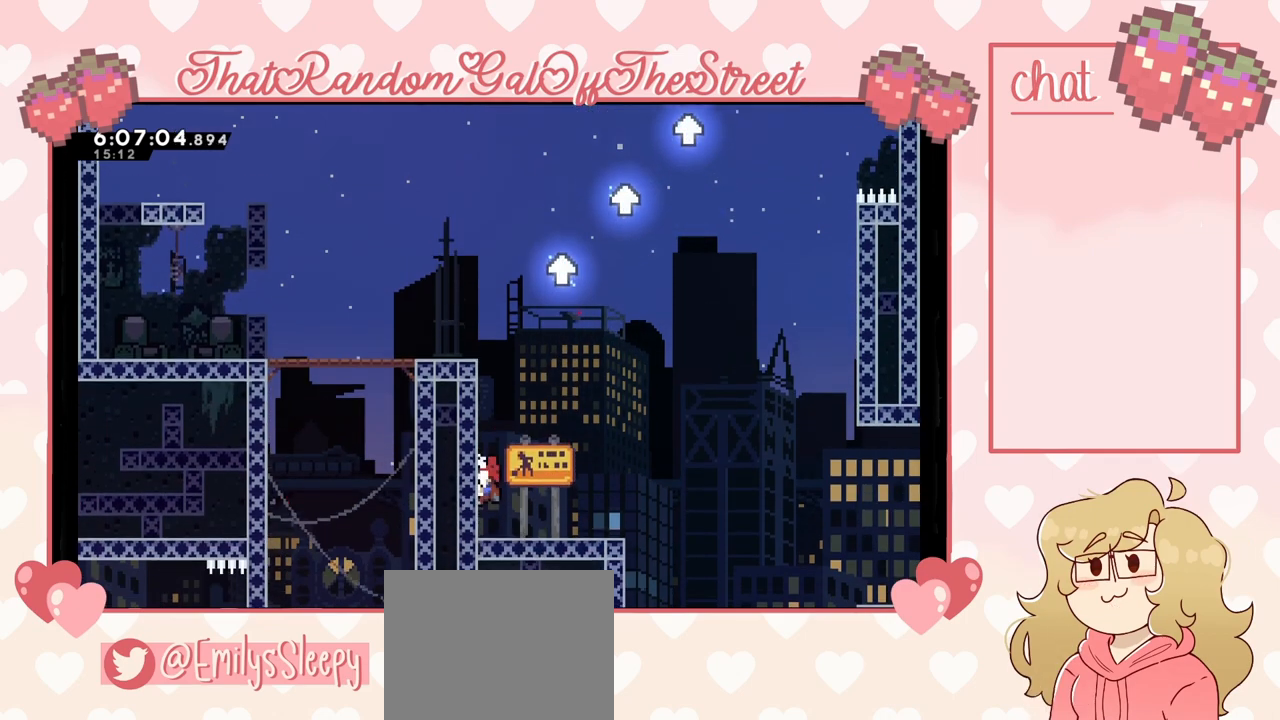
{"buttons": [], "left_stick": "right", "right_stick": "center", "events": [[400, "left_stick", "right"]]}
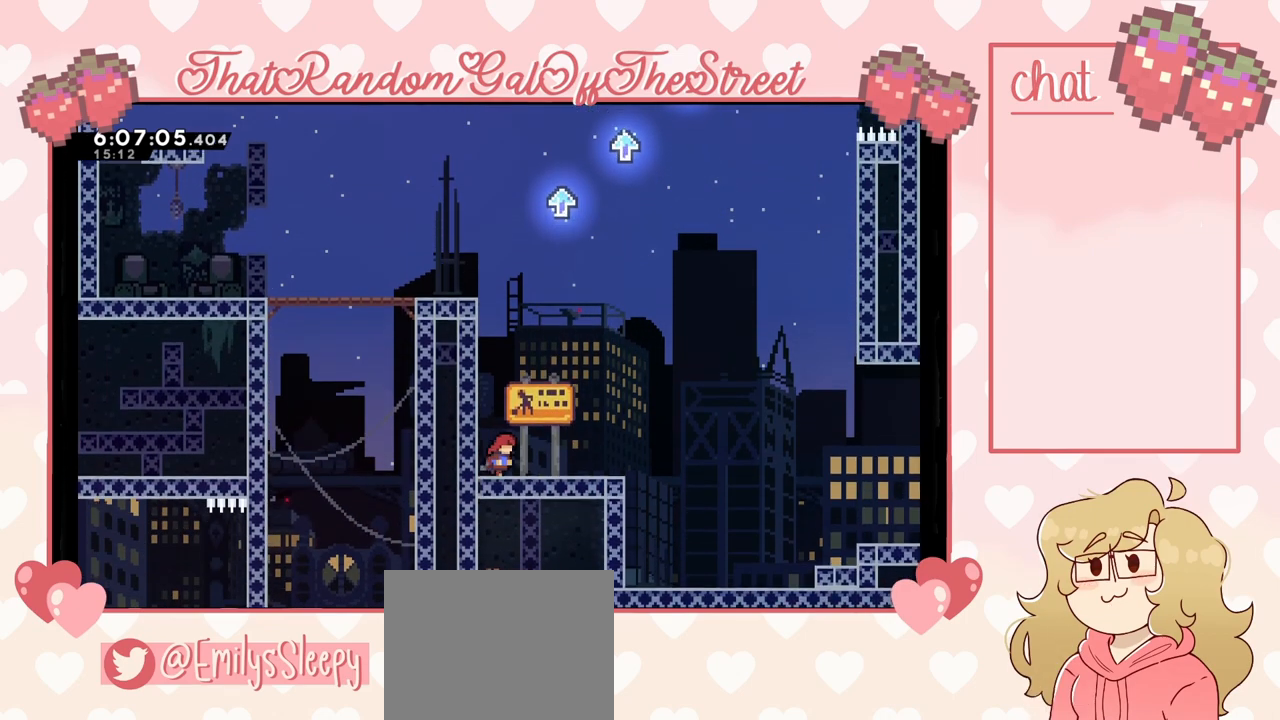
{"buttons": [], "left_stick": "right", "right_stick": "center", "events": [[133, "A", "down"], [233, "A", "up"]]}
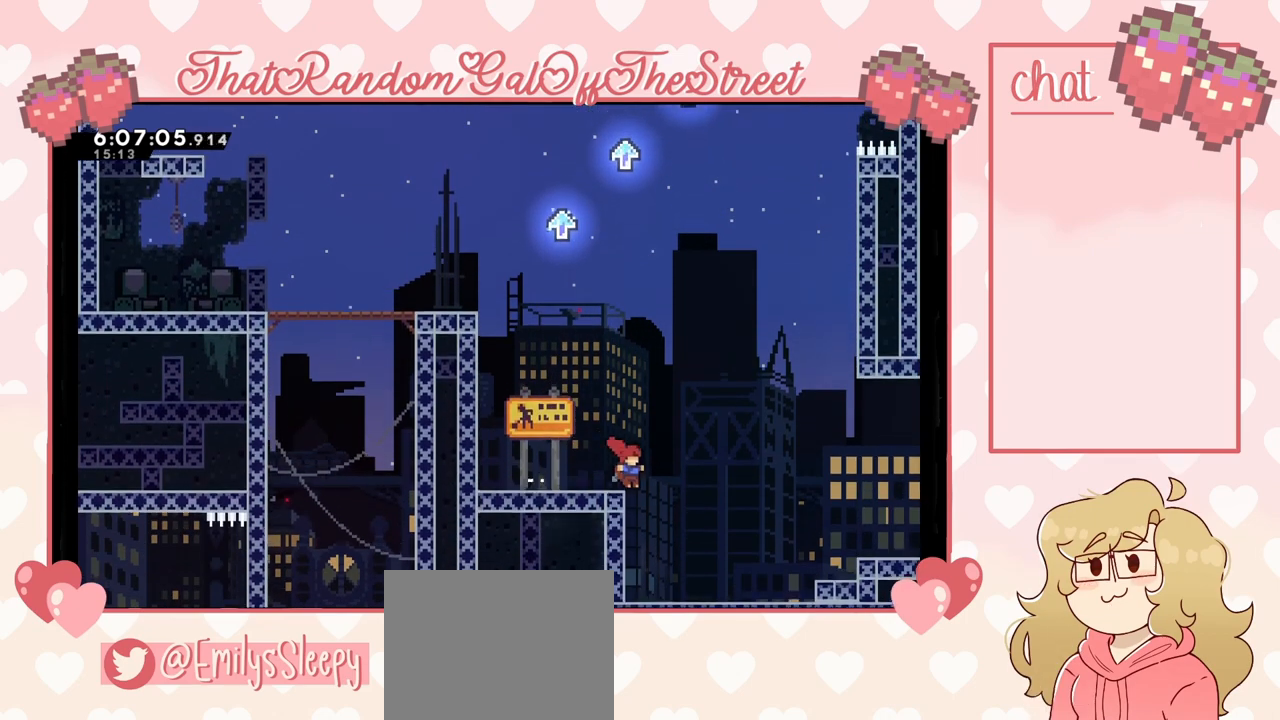
{"buttons": [], "left_stick": "left", "right_stick": "center", "events": [[33, "left_stick", "left"]]}
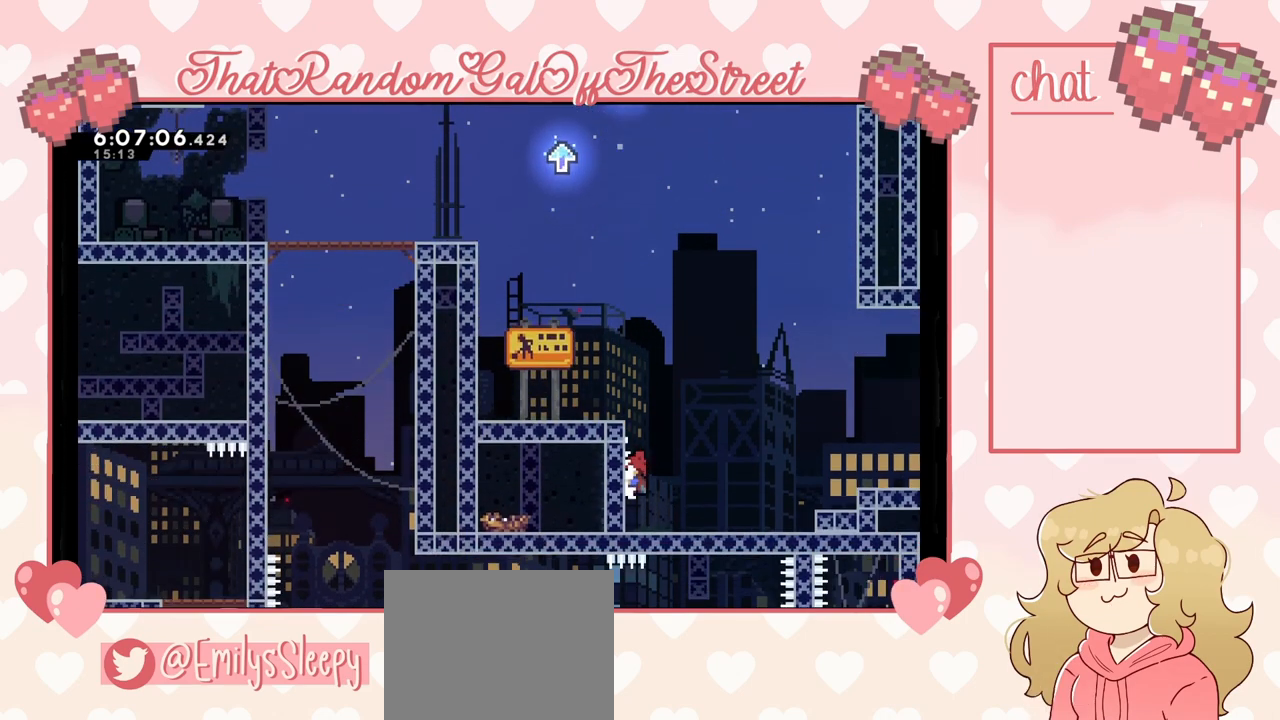
{"buttons": [], "left_stick": "down-left", "right_stick": "center", "events": [[267, "left_stick", "down-left"], [333, "X", "down"], [467, "X", "up"]]}
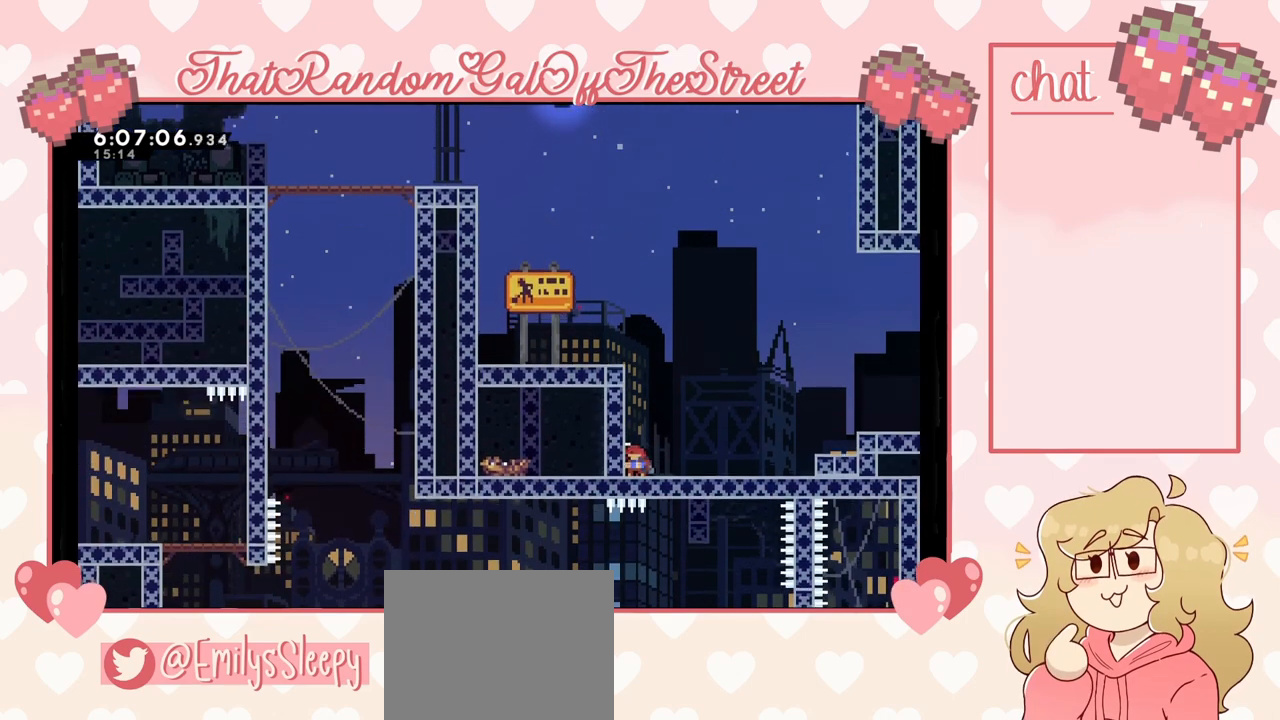
{"buttons": [], "left_stick": "right", "right_stick": "center", "events": [[67, "left_stick", "down-right"], [133, "left_stick", "right"]]}
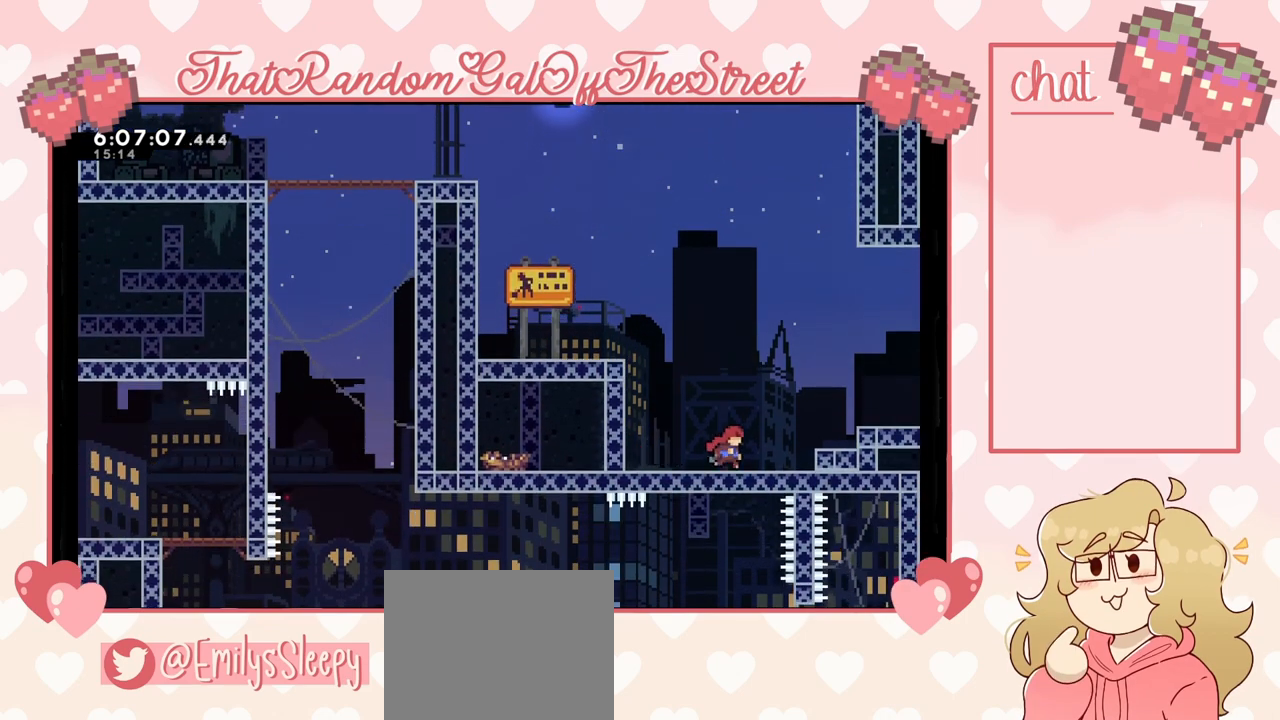
{"buttons": [], "left_stick": "down-right", "right_stick": "center", "events": [[333, "left_stick", "down-right"]]}
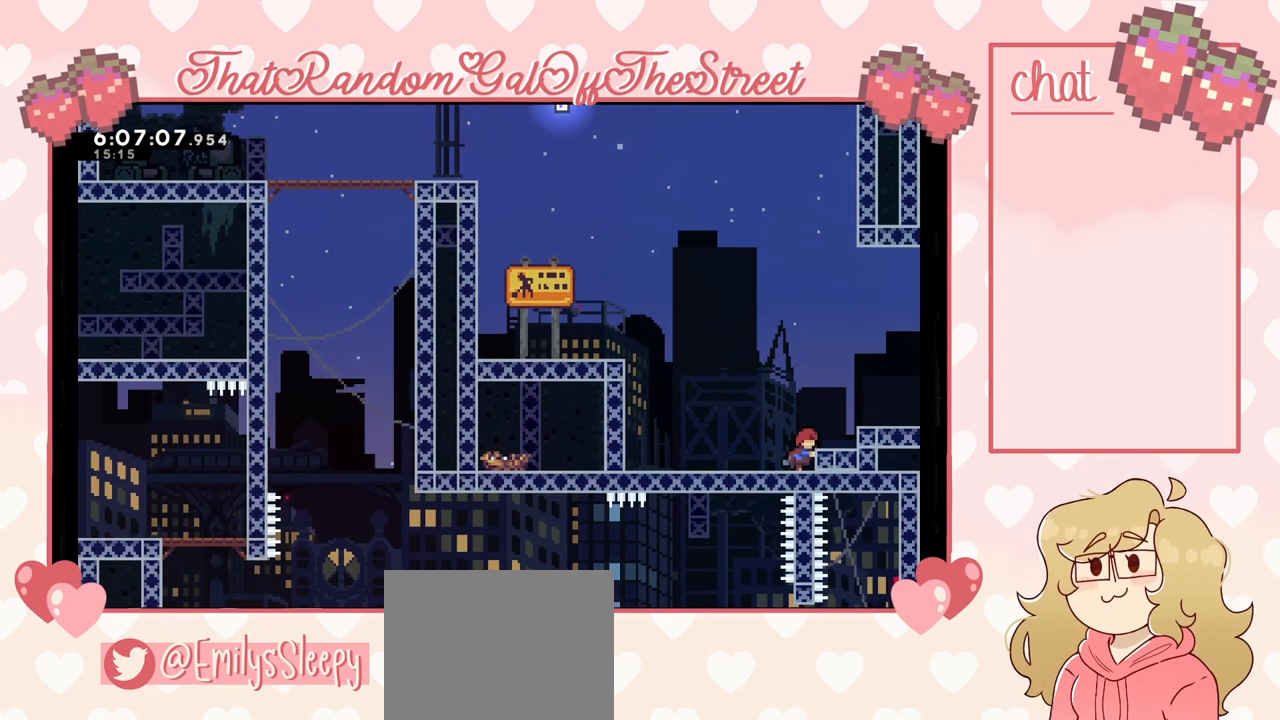
{"buttons": [], "left_stick": "left", "right_stick": "center", "events": [[333, "left_stick", "down-left"], [467, "left_stick", "left"]]}
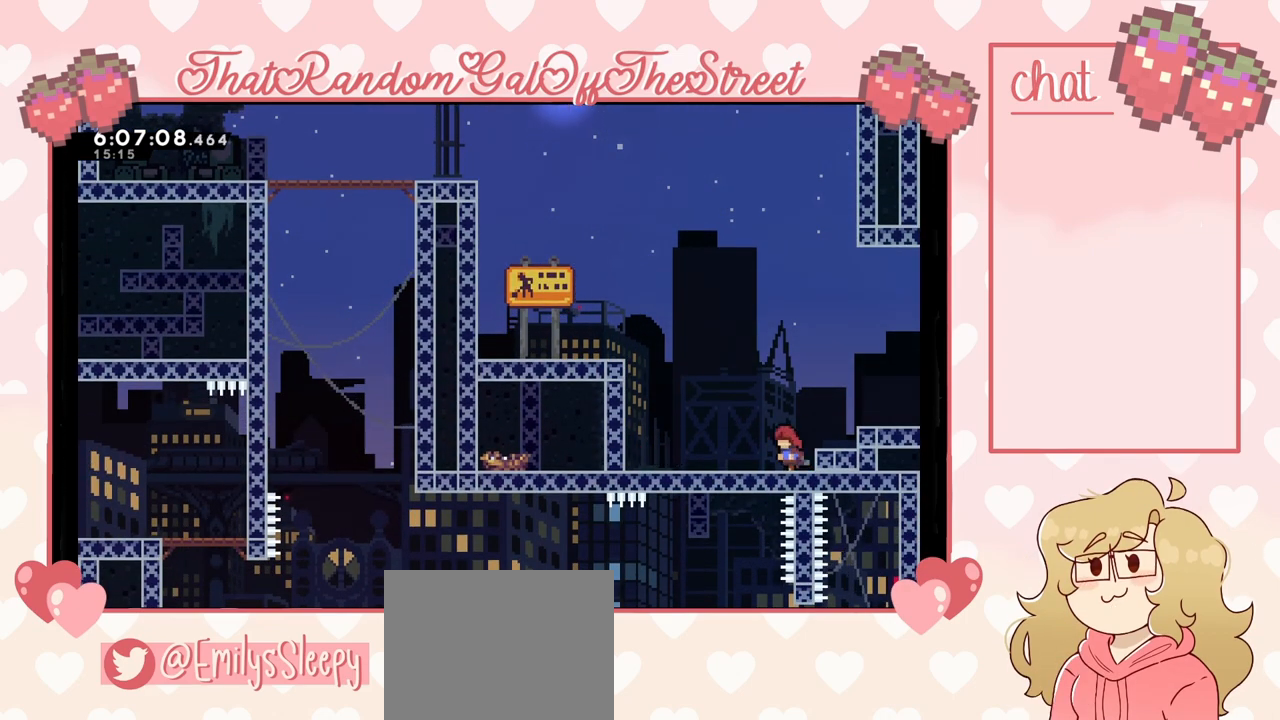
{"buttons": ["A"], "left_stick": "left", "right_stick": "center", "events": [[267, "A", "down"]]}
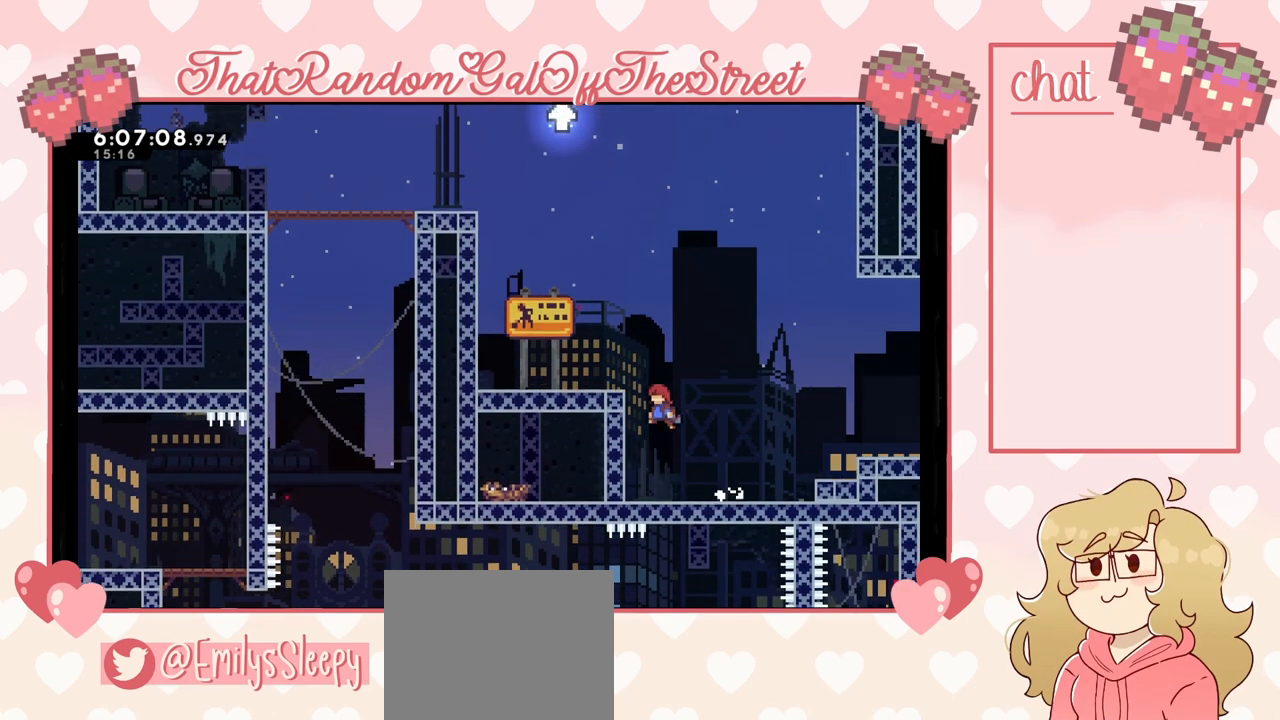
{"buttons": [], "left_stick": "left", "right_stick": "center", "events": [[33, "A", "up"], [33, "L2", "down"], [100, "A", "down"], [233, "L2", "up"], [333, "A", "up"]]}
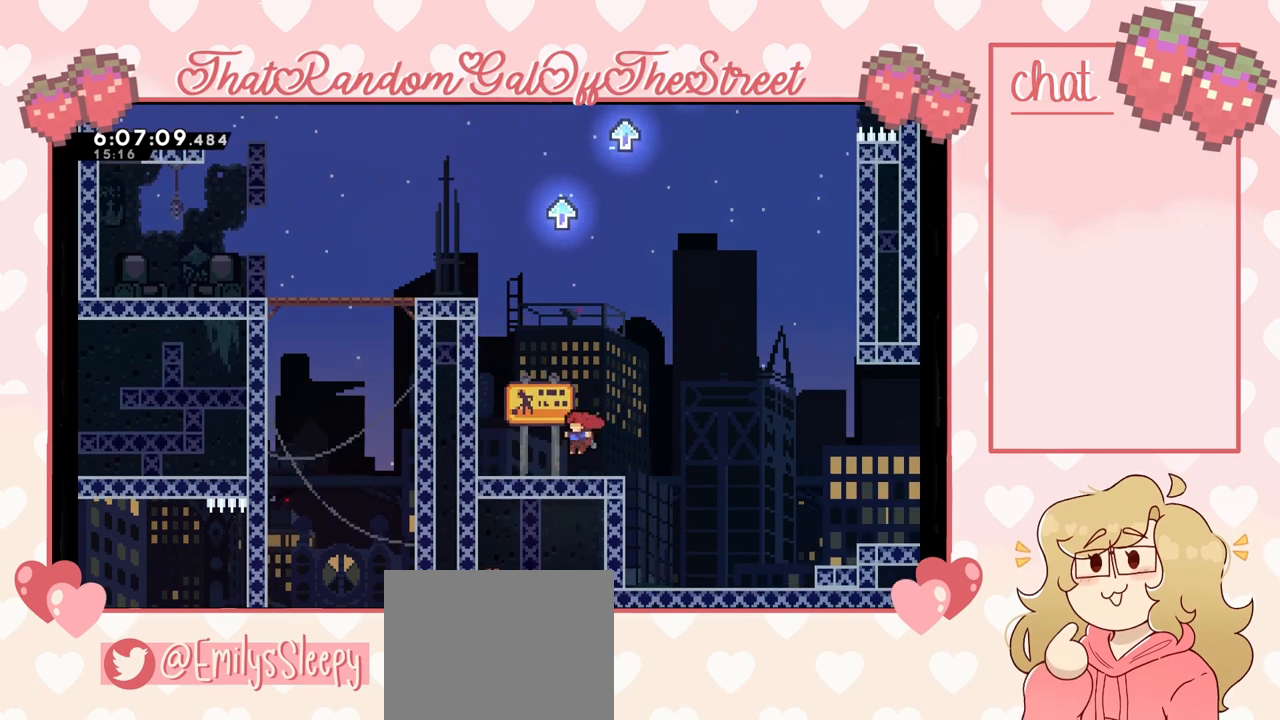
{"buttons": [], "left_stick": "right", "right_stick": "center", "events": [[167, "left_stick", "right"]]}
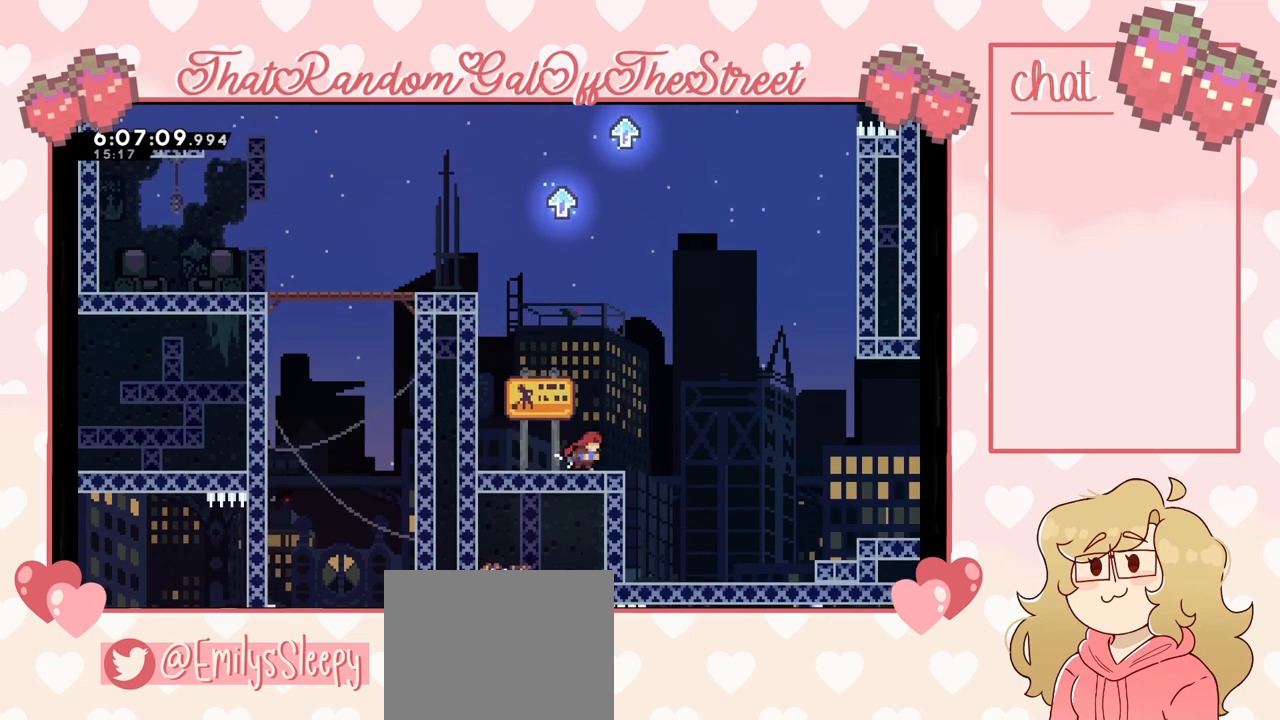
{"buttons": [], "left_stick": "center", "right_stick": "center", "events": [[333, "left_stick", "center"]]}
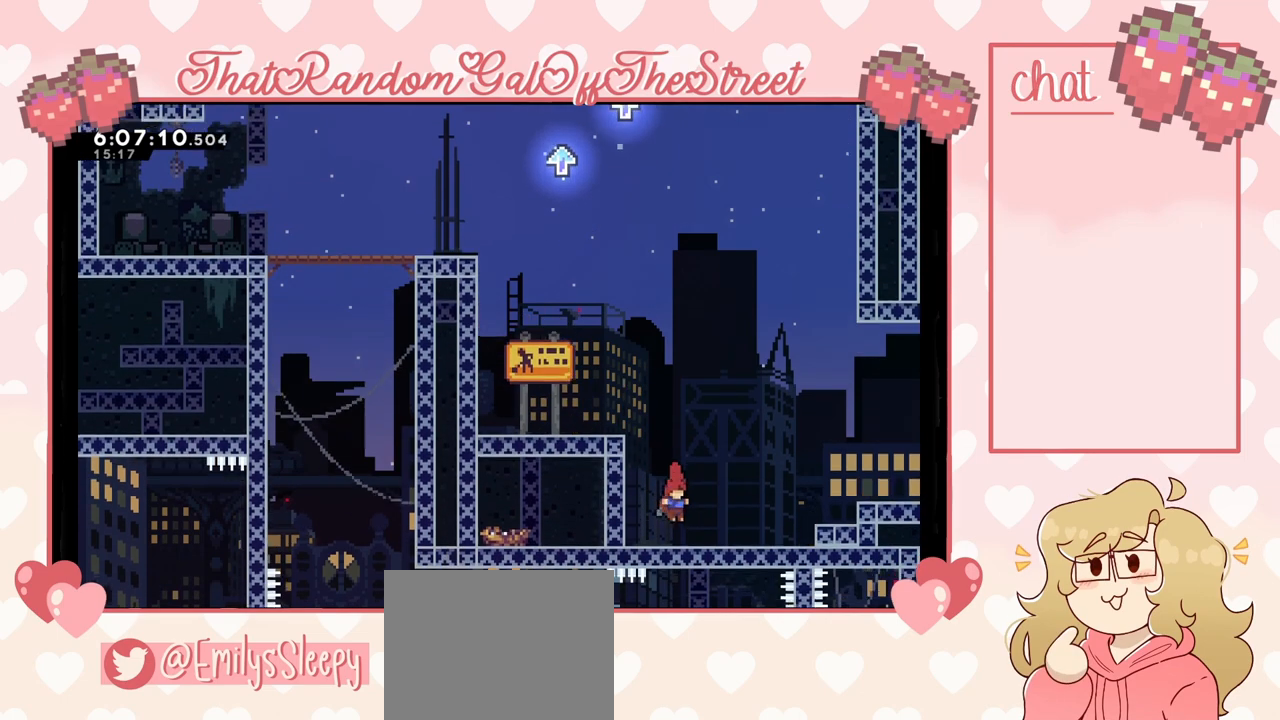
{"buttons": [], "left_stick": "center", "right_stick": "center", "events": []}
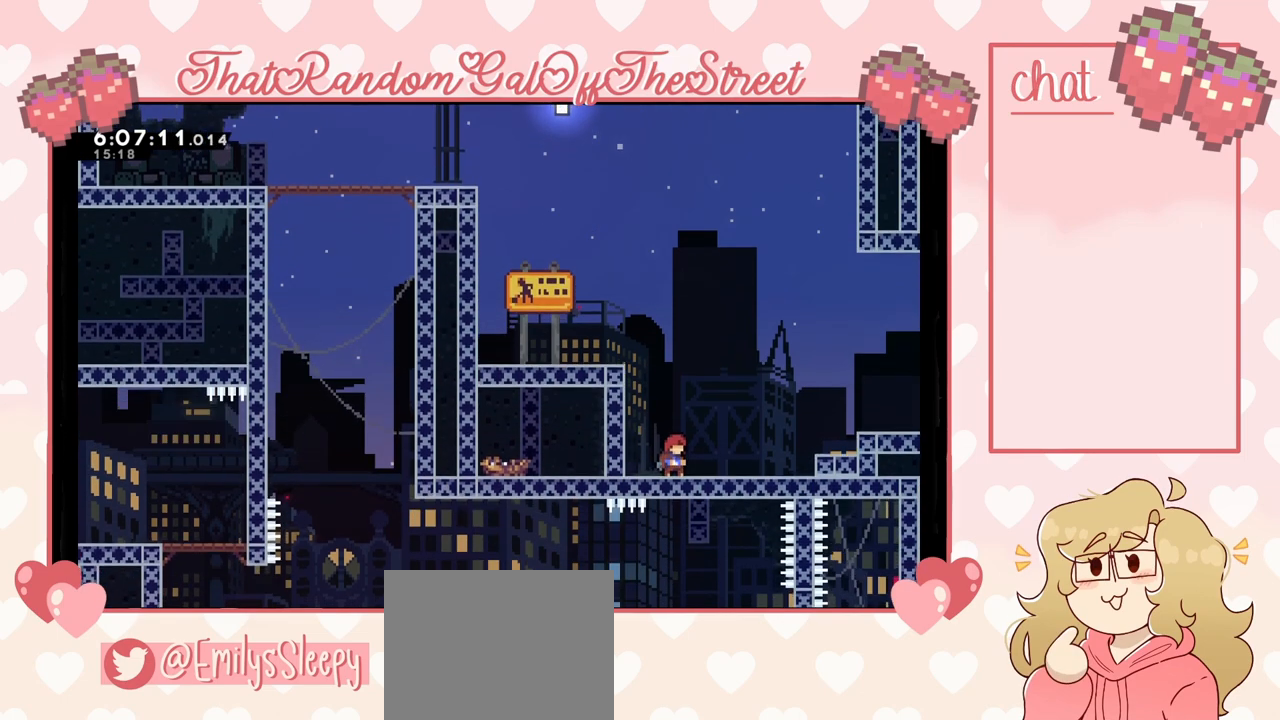
{"buttons": [], "left_stick": "center", "right_stick": "center", "events": []}
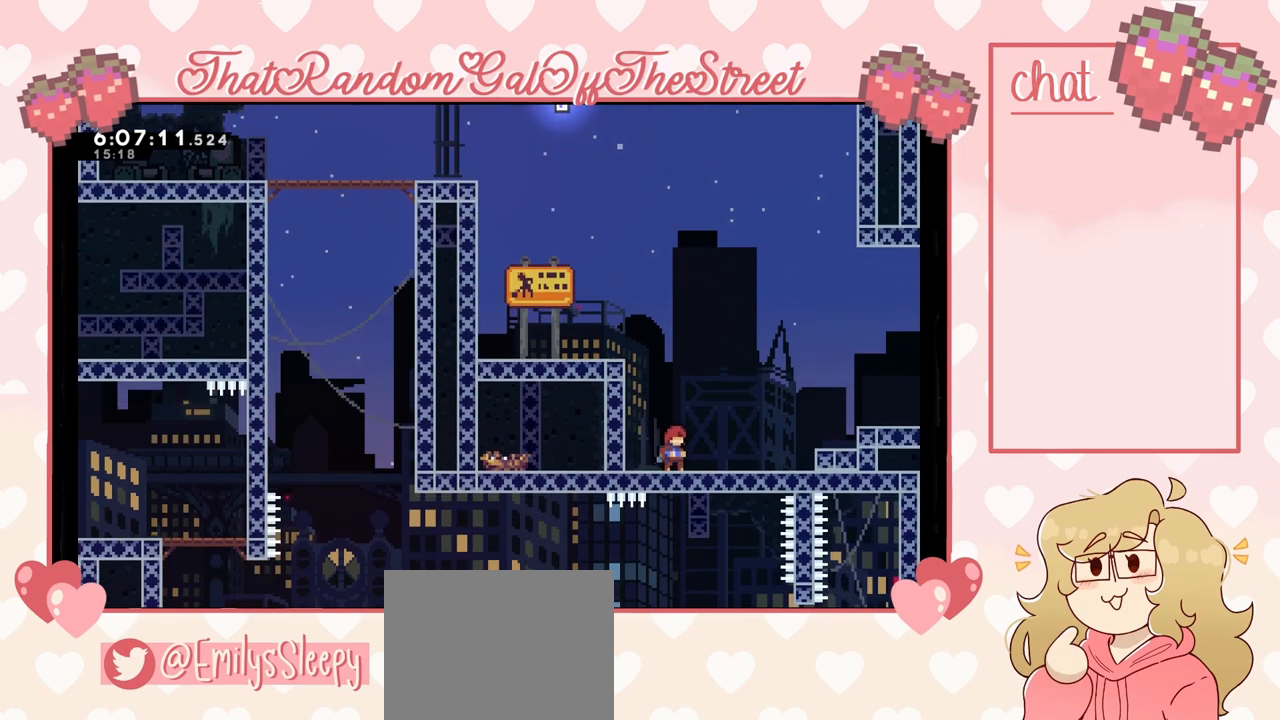
{"buttons": [], "left_stick": "center", "right_stick": "center", "events": []}
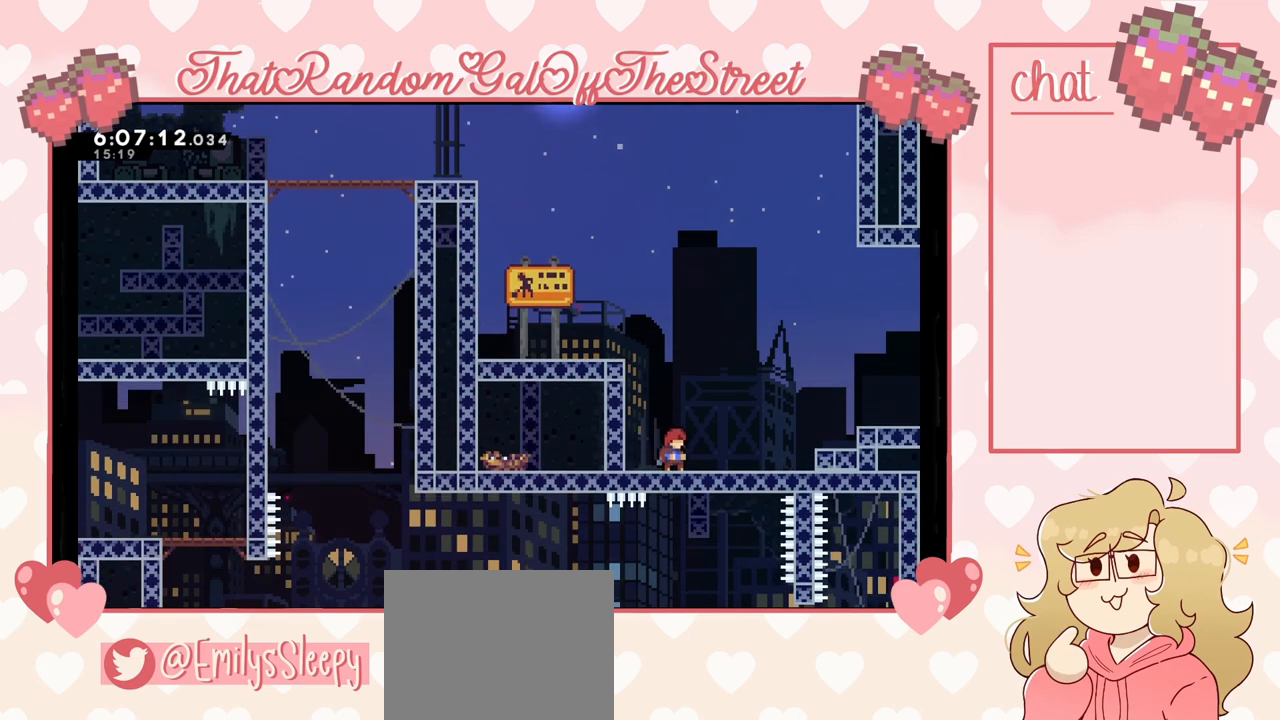
{"buttons": [], "left_stick": "center", "right_stick": "center", "events": []}
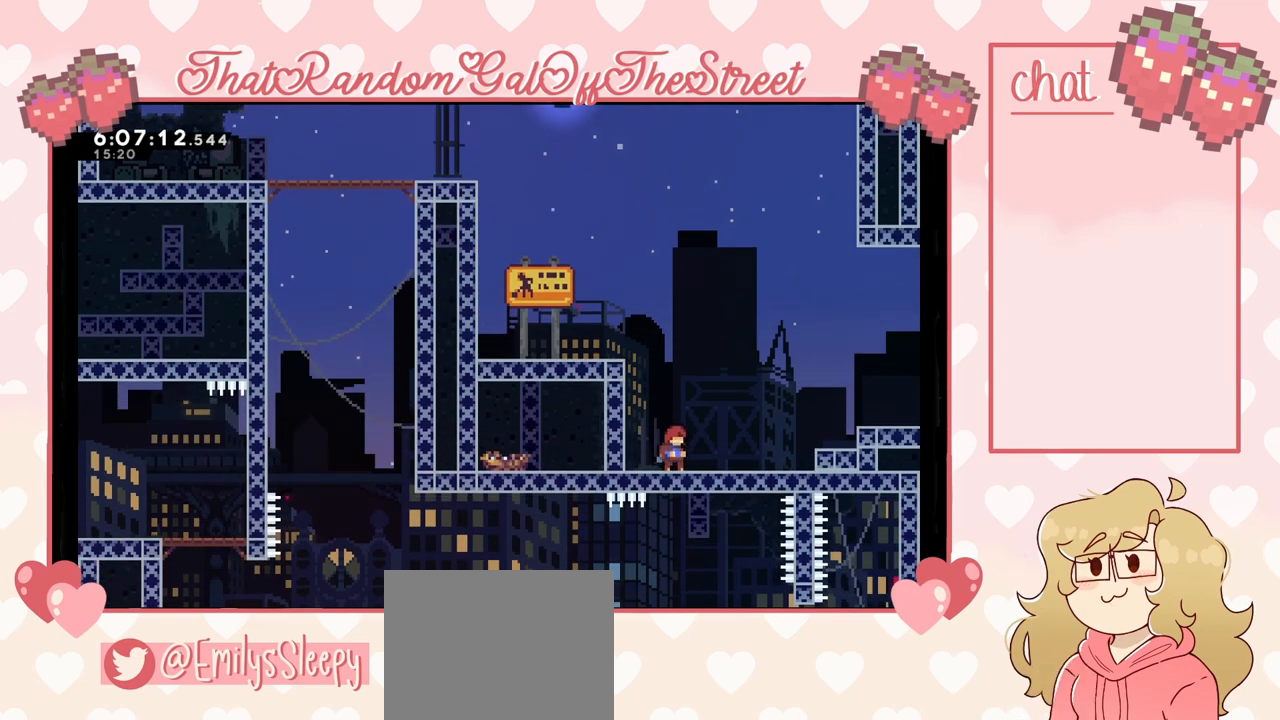
{"buttons": ["A"], "left_stick": "left", "right_stick": "center", "events": [[300, "A", "down"], [333, "left_stick", "left"]]}
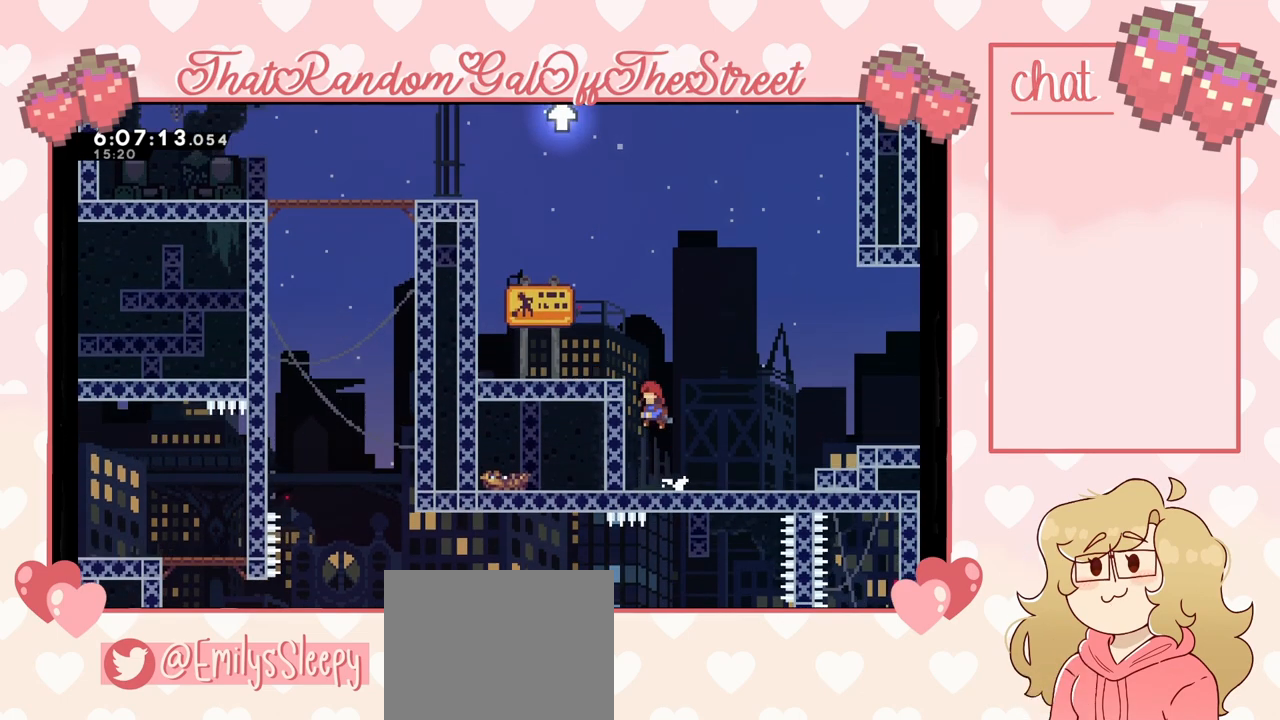
{"buttons": [], "left_stick": "up-left", "right_stick": "center", "events": [[33, "A", "up"], [67, "L2", "down"], [100, "A", "down"], [133, "left_stick", "up-left"], [233, "L2", "up"], [300, "A", "up"]]}
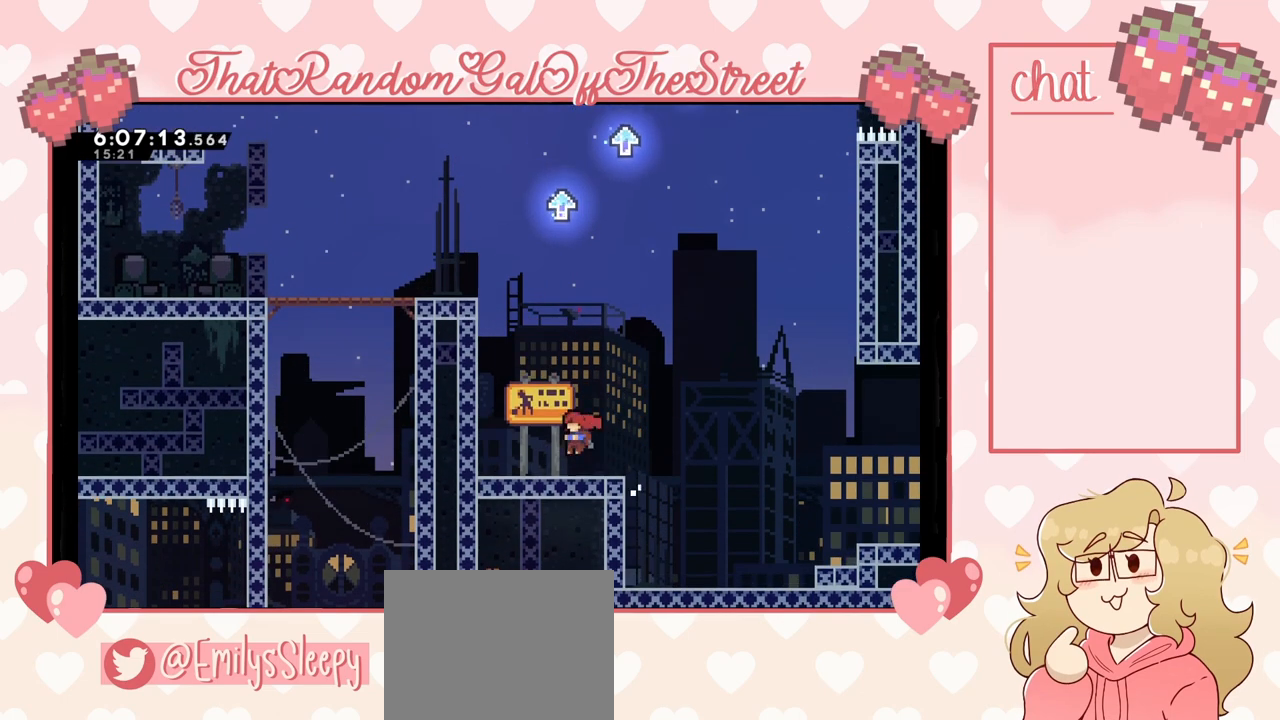
{"buttons": ["A", "L2"], "left_stick": "up-left", "right_stick": "center", "events": [[67, "A", "down"], [267, "A", "up"], [333, "L2", "down"], [367, "A", "down"]]}